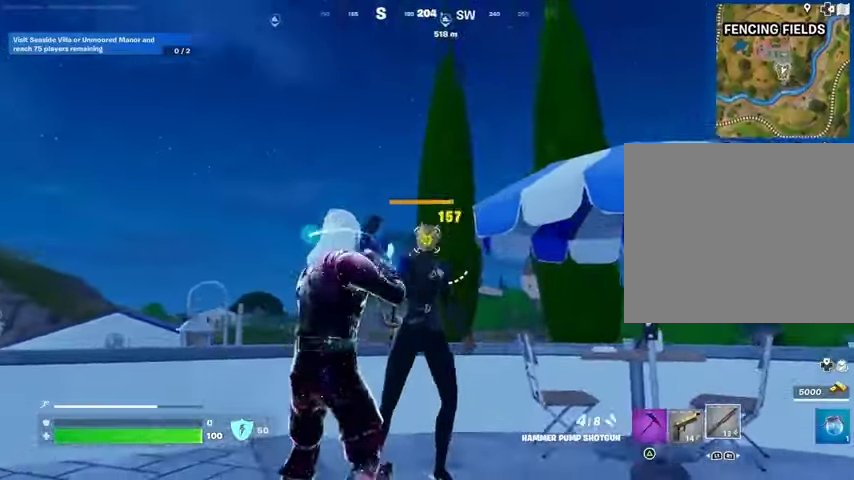
Gameplay with a controller (PlayStation layout); each line is a JSON object with the inputs held at the frame after it. "events" lists button and stick changes between this image and that frame as [ms after this image, input, new state], when the widget could be followed in between.
{"buttons": [], "left_stick": "center", "right_stick": "center", "events": [[33, "R2", "up"], [167, "DPAD_UP", "down"], [233, "DPAD_UP", "up"], [300, "CROSS", "down"], [367, "CROSS", "up"], [367, "DPAD_RIGHT", "down"], [433, "DPAD_RIGHT", "up"], [467, "CROSS", "down"], [500, "CROSS", "up"]]}
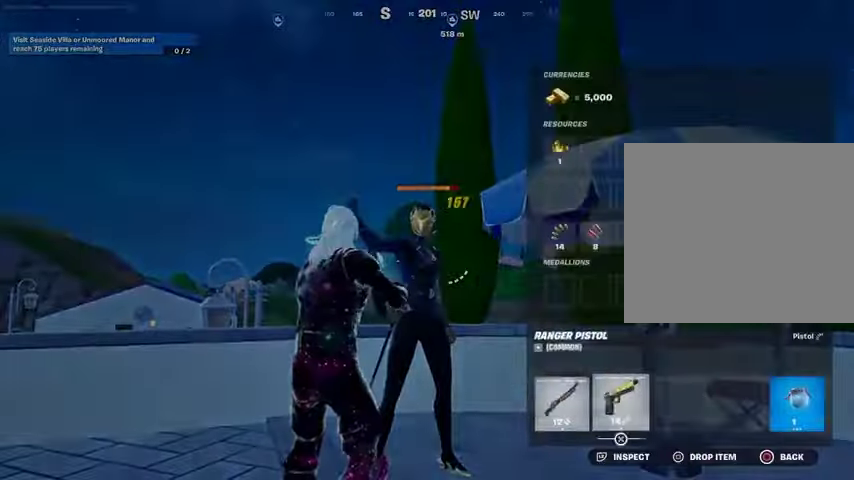
{"buttons": ["L2"], "left_stick": "center", "right_stick": "up", "events": [[67, "CIRCLE", "down"], [133, "CIRCLE", "up"], [433, "L2", "down"], [433, "right_stick", "up"]]}
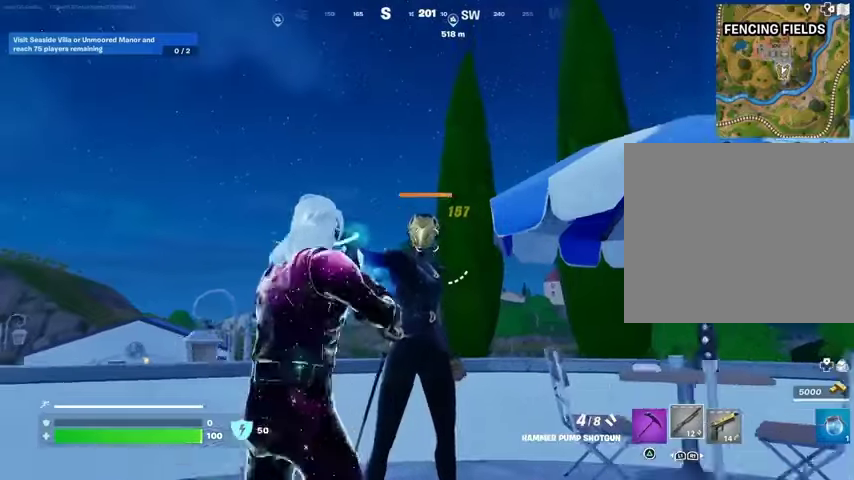
{"buttons": [], "left_stick": "center", "right_stick": "down", "events": [[33, "right_stick", "center"], [267, "right_stick", "up"], [300, "L2", "up"], [333, "R2", "down"], [367, "right_stick", "center"], [400, "R2", "up"], [467, "right_stick", "down"]]}
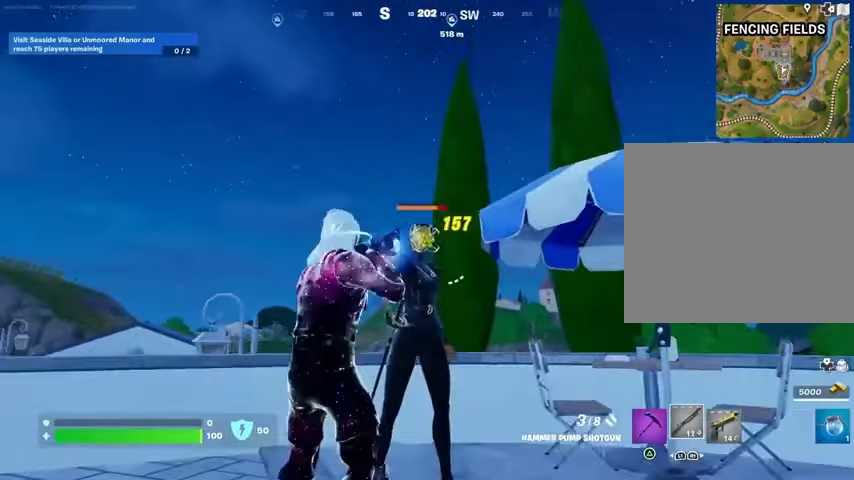
{"buttons": [], "left_stick": "center", "right_stick": "center", "events": [[33, "right_stick", "center"]]}
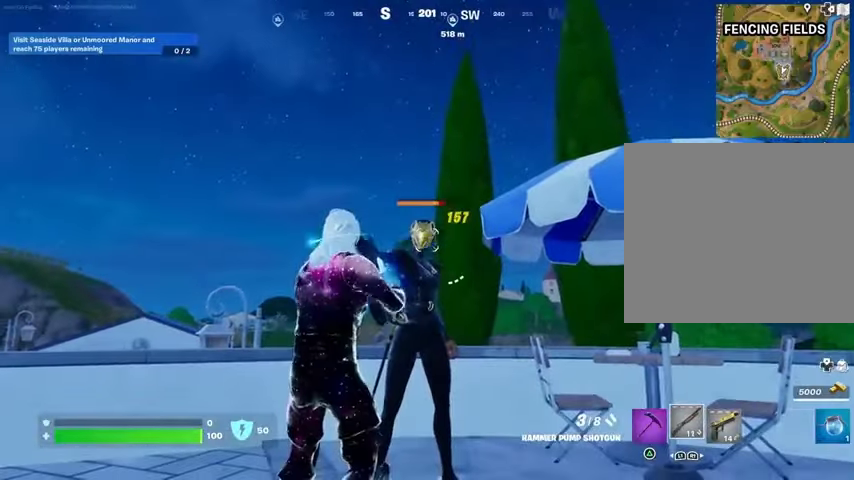
{"buttons": [], "left_stick": "center", "right_stick": "center", "events": []}
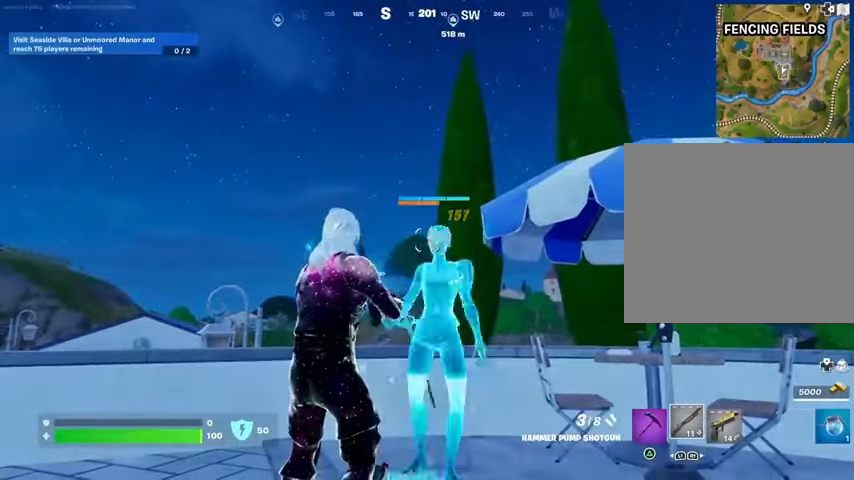
{"buttons": [], "left_stick": "center", "right_stick": "center", "events": []}
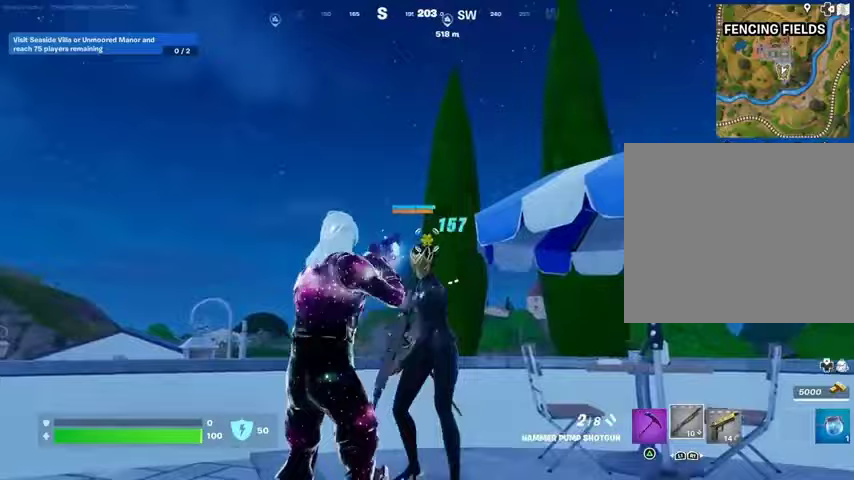
{"buttons": [], "left_stick": "up-left", "right_stick": "right", "events": [[33, "left_stick", "left"], [100, "right_stick", "down-left"], [233, "left_stick", "up-left"], [267, "right_stick", "center"], [367, "right_stick", "right"]]}
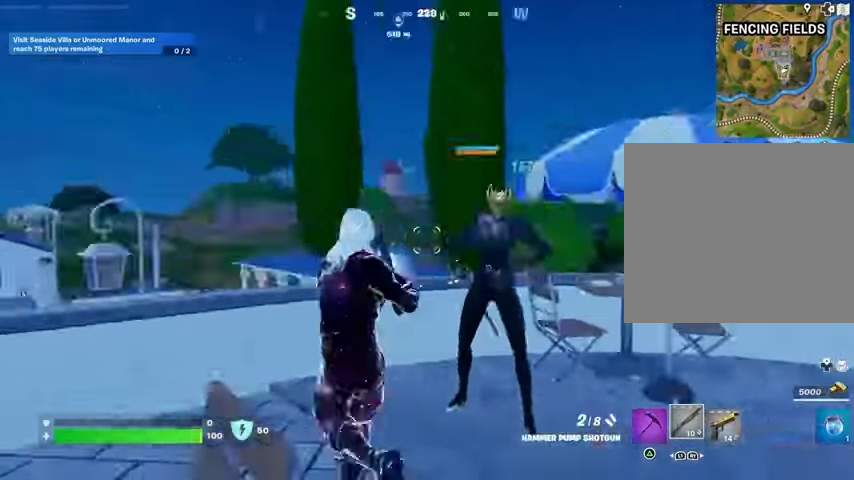
{"buttons": ["L1", "L2"], "left_stick": "center", "right_stick": "up", "events": [[100, "right_stick", "up-right"], [233, "left_stick", "center"], [267, "L2", "down"], [267, "right_stick", "center"], [400, "right_stick", "up-left"], [500, "L1", "down"], [500, "right_stick", "up"]]}
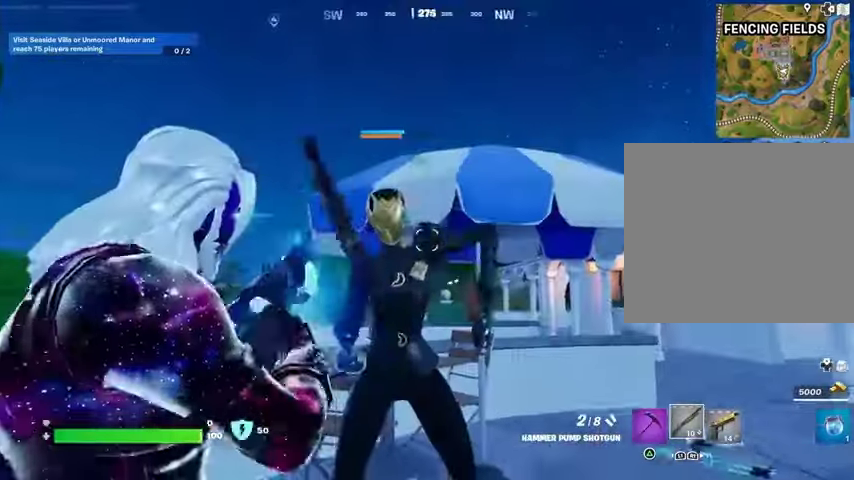
{"buttons": ["R1"], "left_stick": "up", "right_stick": "center", "events": [[100, "right_stick", "up-left"], [133, "L1", "up"], [167, "L2", "up"], [300, "R2", "down"], [367, "right_stick", "center"], [400, "R2", "up"], [467, "R1", "down"], [500, "left_stick", "up"]]}
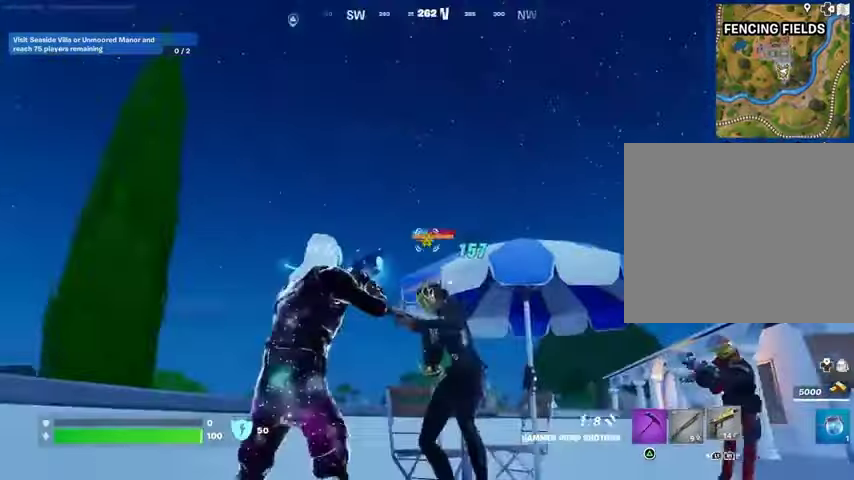
{"buttons": [], "left_stick": "up", "right_stick": "right", "events": [[67, "CROSS", "down"], [100, "R1", "up"], [167, "CROSS", "up"], [167, "right_stick", "down-left"], [300, "right_stick", "center"], [333, "SQUARE", "down"], [400, "SQUARE", "up"], [500, "right_stick", "right"]]}
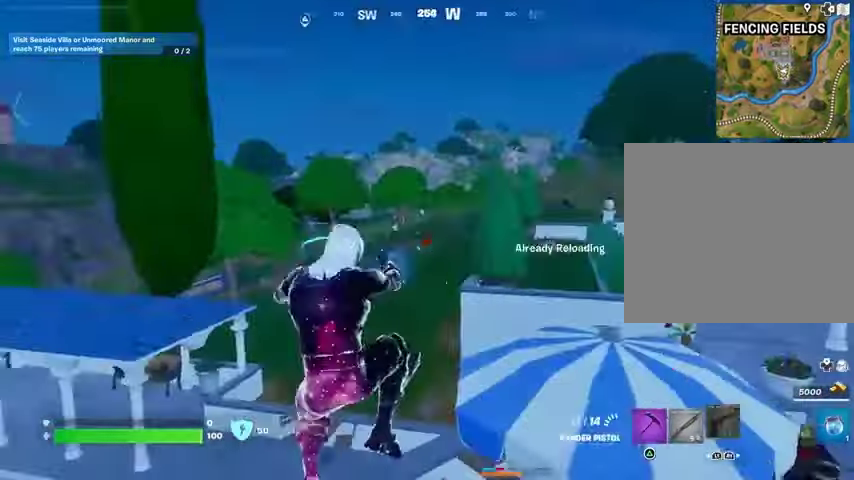
{"buttons": [], "left_stick": "up-left", "right_stick": "right", "events": [[167, "left_stick", "up-left"], [367, "right_stick", "center"], [500, "right_stick", "right"]]}
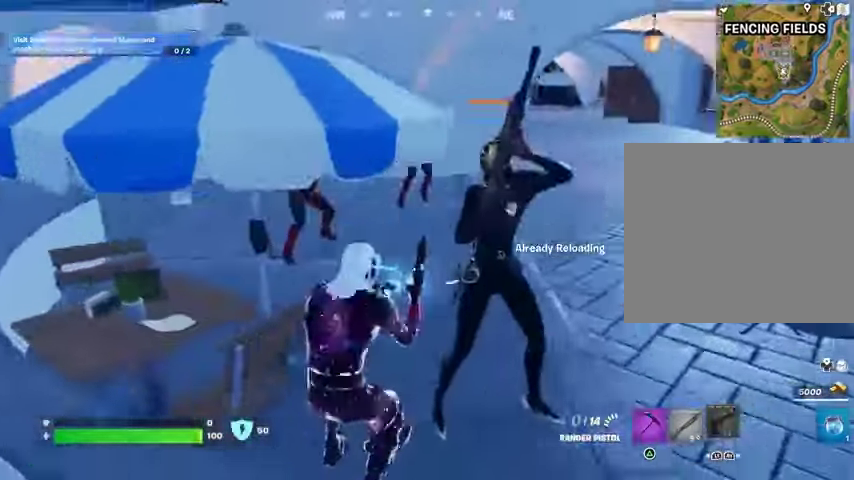
{"buttons": [], "left_stick": "right", "right_stick": "up", "events": [[67, "R3", "down"], [67, "left_stick", "center"], [67, "right_stick", "up-right"], [200, "R3", "up"], [400, "right_stick", "up"], [467, "left_stick", "right"]]}
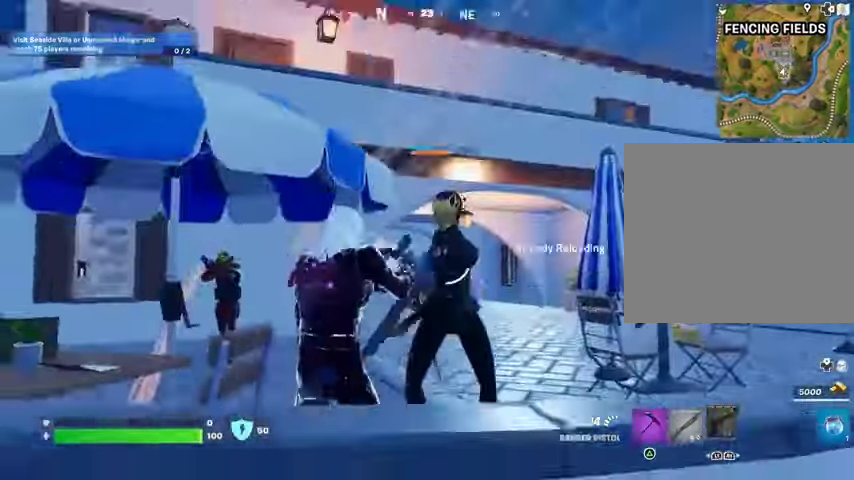
{"buttons": ["R2"], "left_stick": "right", "right_stick": "up-left", "events": [[67, "R3", "down"], [133, "R3", "up"], [133, "right_stick", "center"], [267, "right_stick", "up-left"], [367, "R2", "down"]]}
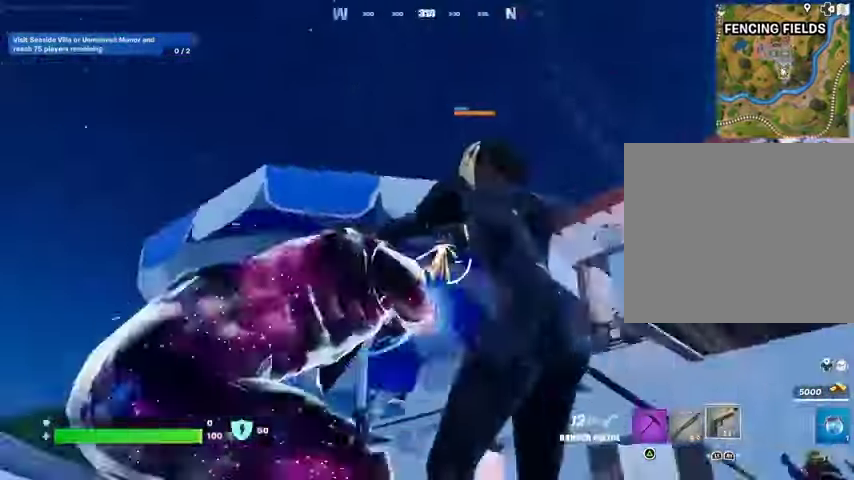
{"buttons": ["R2"], "left_stick": "down", "right_stick": "center", "events": [[67, "right_stick", "center"], [267, "R3", "down"], [267, "left_stick", "down"], [300, "right_stick", "right"], [433, "R3", "up"], [467, "right_stick", "center"]]}
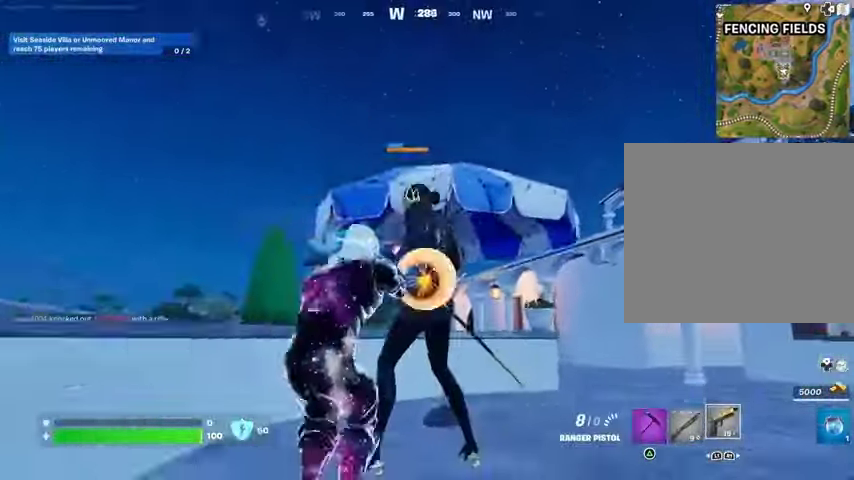
{"buttons": ["L2", "R2"], "left_stick": "center", "right_stick": "center", "events": [[167, "L2", "down"], [233, "left_stick", "center"], [267, "right_stick", "down-right"], [467, "right_stick", "center"]]}
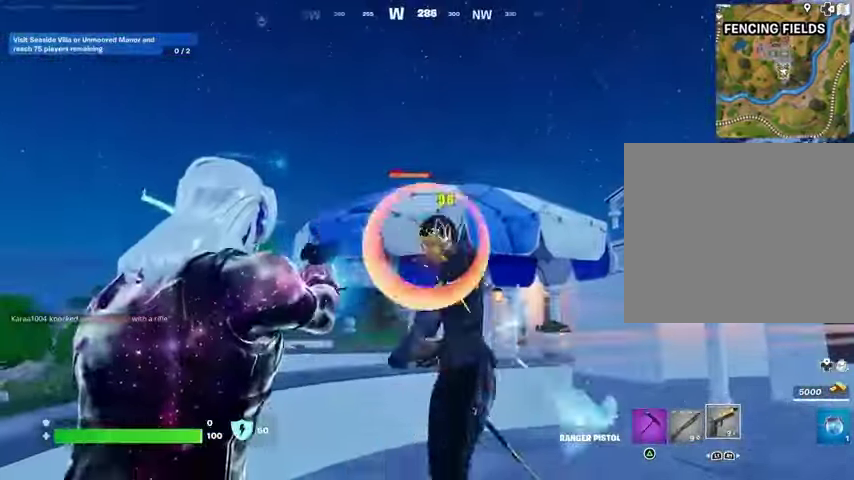
{"buttons": ["L2", "R2"], "left_stick": "center", "right_stick": "down-left", "events": [[167, "right_stick", "right"], [267, "right_stick", "center"], [400, "right_stick", "down-left"]]}
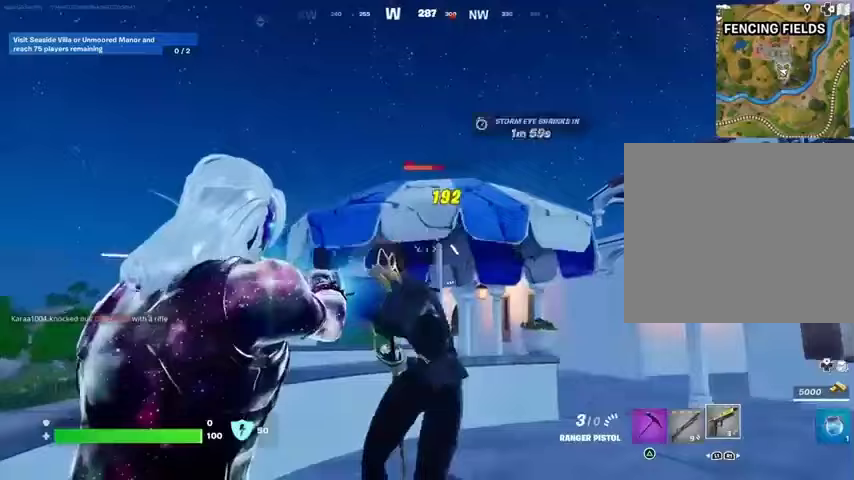
{"buttons": [], "left_stick": "up-right", "right_stick": "center", "events": [[133, "L2", "up"], [200, "L1", "down"], [200, "R2", "up"], [233, "right_stick", "right"], [267, "L1", "up"], [400, "right_stick", "center"], [500, "left_stick", "up-right"]]}
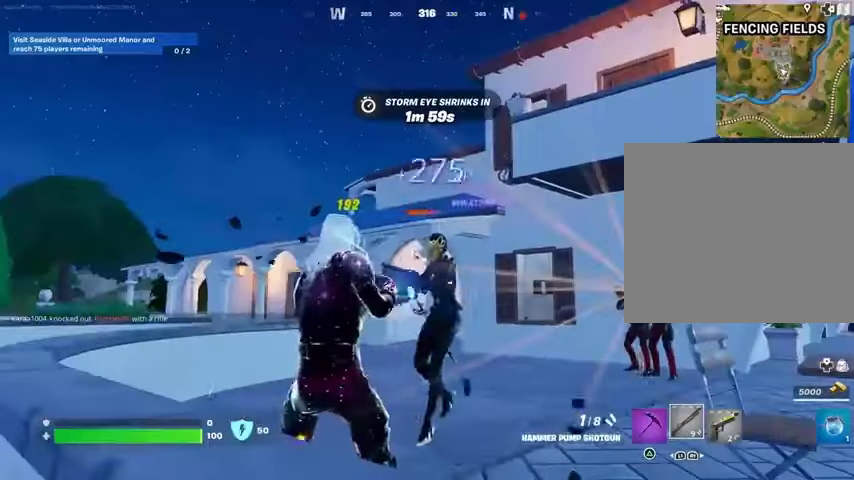
{"buttons": [], "left_stick": "up-left", "right_stick": "down-left", "events": [[67, "L2", "down"], [67, "left_stick", "up"], [100, "right_stick", "right"], [200, "R2", "down"], [200, "right_stick", "center"], [233, "L2", "up"], [233, "left_stick", "up-left"], [267, "R2", "up"], [300, "right_stick", "down-left"]]}
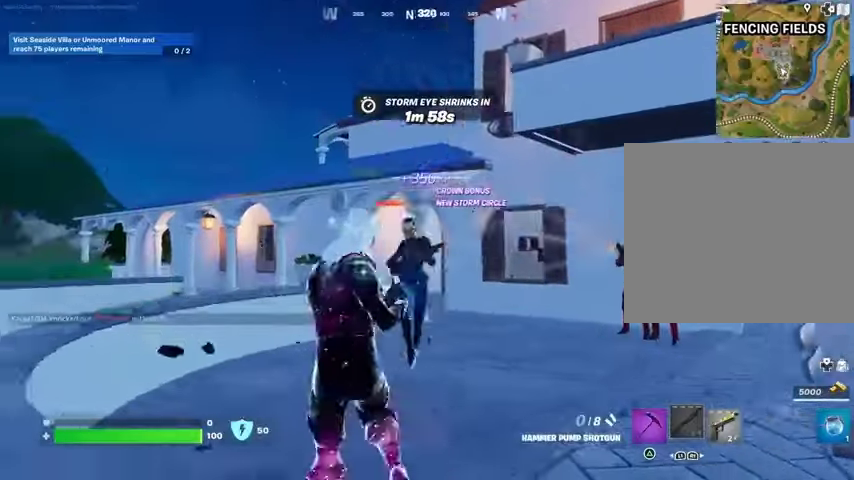
{"buttons": [], "left_stick": "up-right", "right_stick": "right", "events": [[200, "left_stick", "up"], [233, "right_stick", "right"], [300, "left_stick", "up-right"]]}
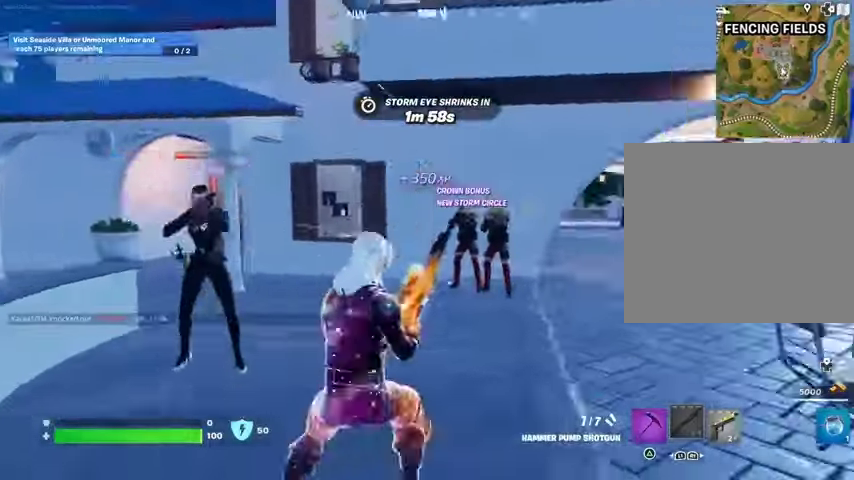
{"buttons": ["L2"], "left_stick": "center", "right_stick": "up-right", "events": [[33, "right_stick", "center"], [100, "right_stick", "left"], [200, "left_stick", "right"], [300, "left_stick", "down-right"], [433, "left_stick", "down-left"], [467, "L2", "down"], [467, "right_stick", "up-right"], [500, "left_stick", "center"]]}
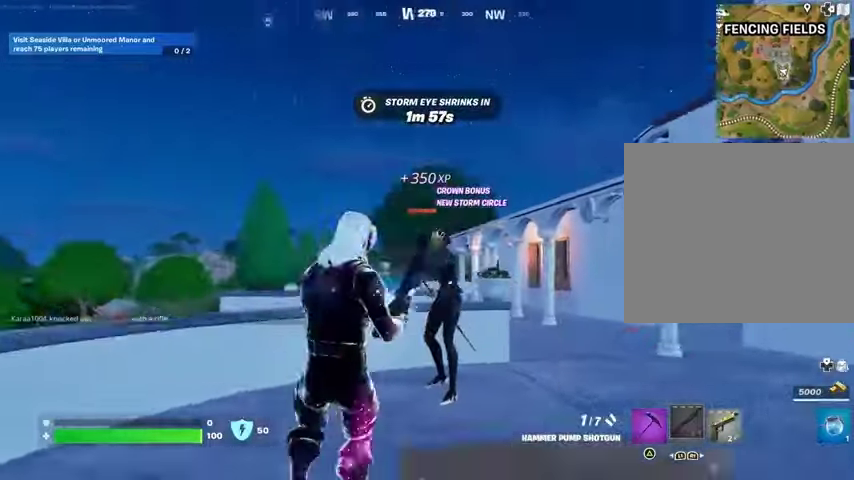
{"buttons": [], "left_stick": "up", "right_stick": "center", "events": [[133, "right_stick", "center"], [267, "L2", "up"], [500, "left_stick", "up"]]}
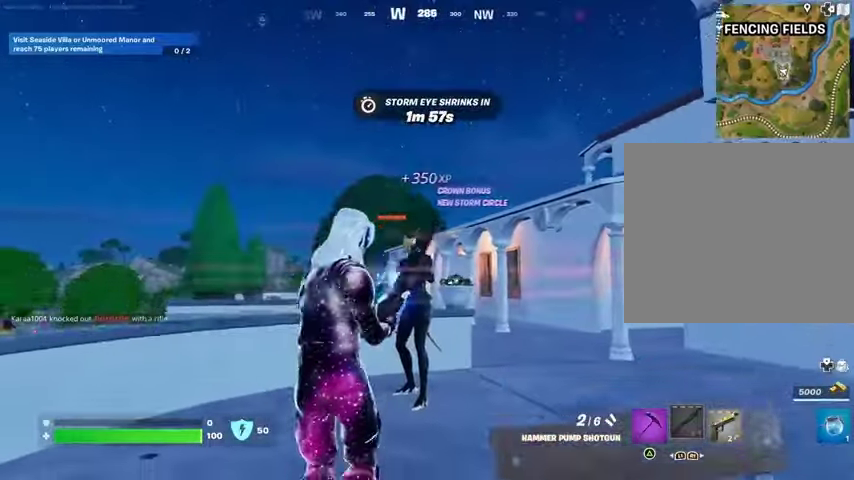
{"buttons": [], "left_stick": "up", "right_stick": "center", "events": [[300, "R2", "down"], [400, "R2", "up"]]}
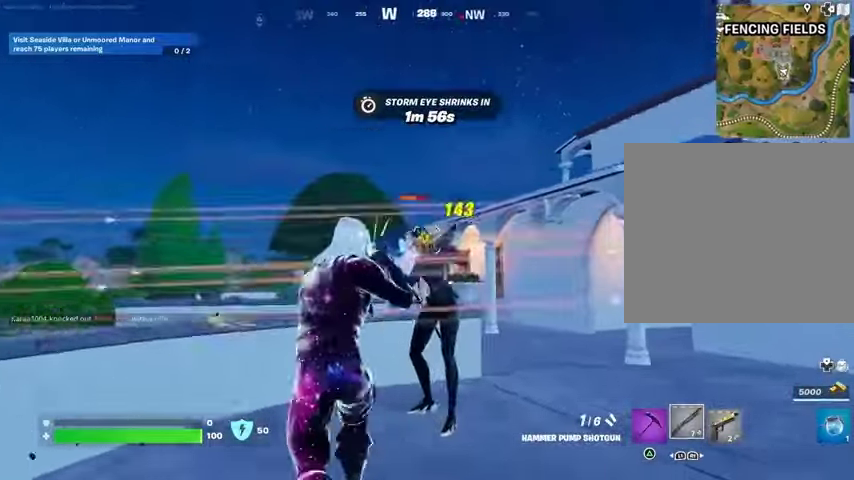
{"buttons": [], "left_stick": "down", "right_stick": "center", "events": [[200, "right_stick", "right"], [233, "left_stick", "left"], [367, "left_stick", "down-left"], [433, "right_stick", "center"], [467, "left_stick", "down"]]}
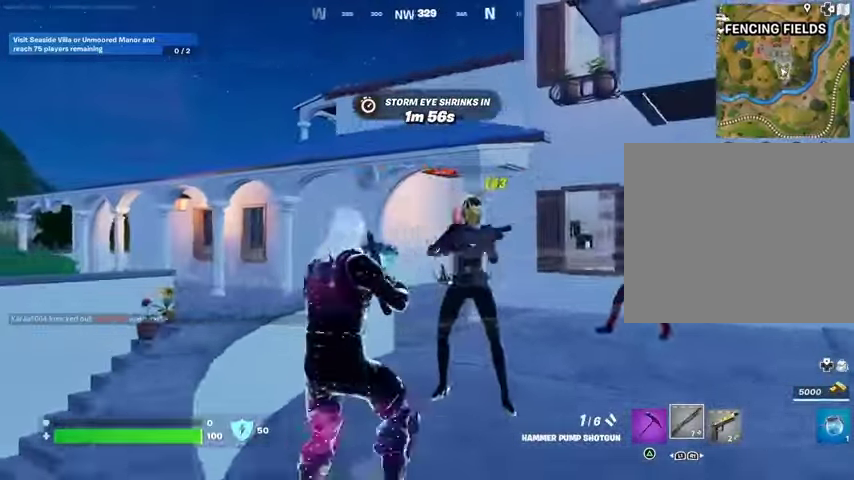
{"buttons": ["L2"], "left_stick": "center", "right_stick": "center", "events": [[67, "left_stick", "down-right"], [200, "L2", "down"], [233, "left_stick", "center"]]}
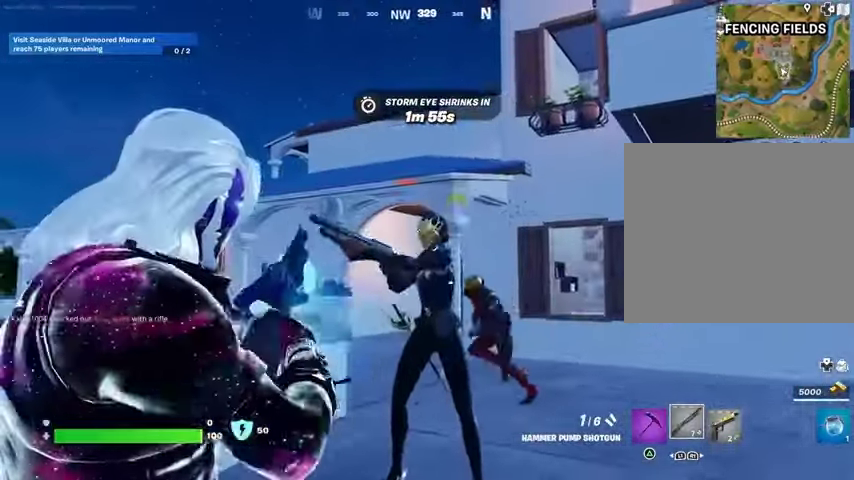
{"buttons": [], "left_stick": "center", "right_stick": "center", "events": [[67, "right_stick", "up-right"], [167, "R2", "down"], [200, "right_stick", "center"], [267, "R2", "up"], [300, "L2", "up"]]}
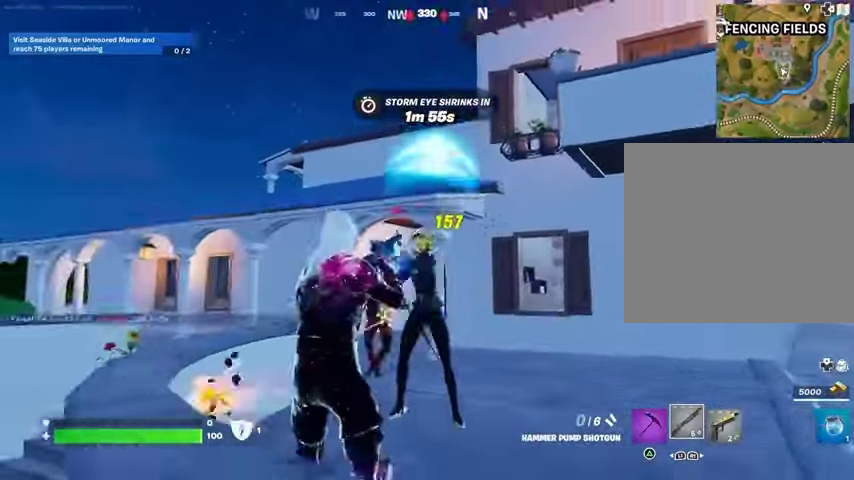
{"buttons": [], "left_stick": "up-right", "right_stick": "up-left", "events": [[67, "right_stick", "down-right"], [233, "left_stick", "up-right"], [300, "right_stick", "up-left"]]}
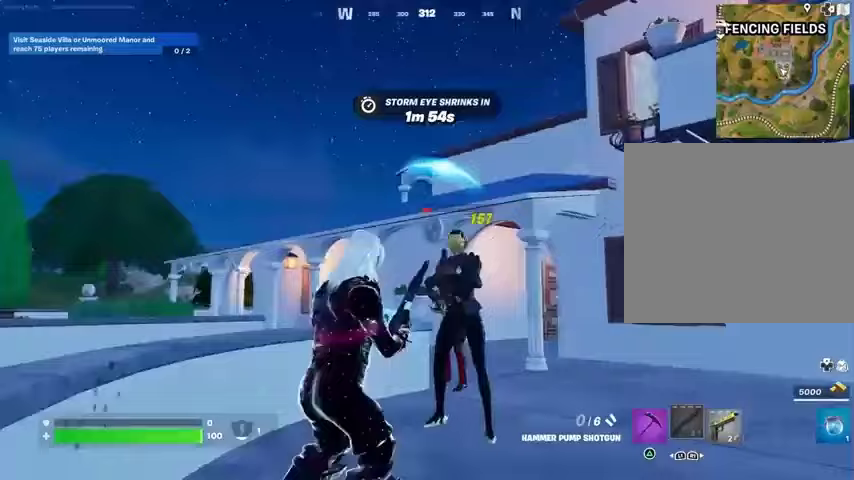
{"buttons": [], "left_stick": "center", "right_stick": "center", "events": [[67, "right_stick", "center"], [300, "left_stick", "center"]]}
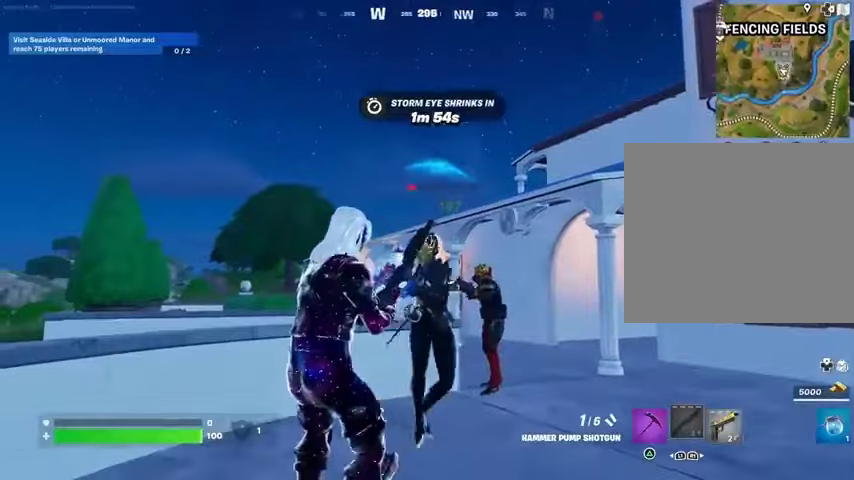
{"buttons": [], "left_stick": "center", "right_stick": "right", "events": [[233, "right_stick", "right"]]}
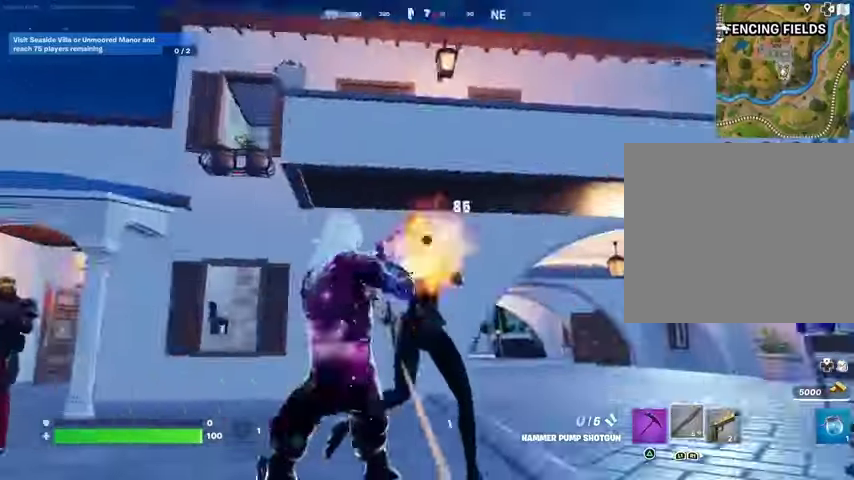
{"buttons": [], "left_stick": "center", "right_stick": "center", "events": [[300, "right_stick", "down-right"], [433, "right_stick", "center"]]}